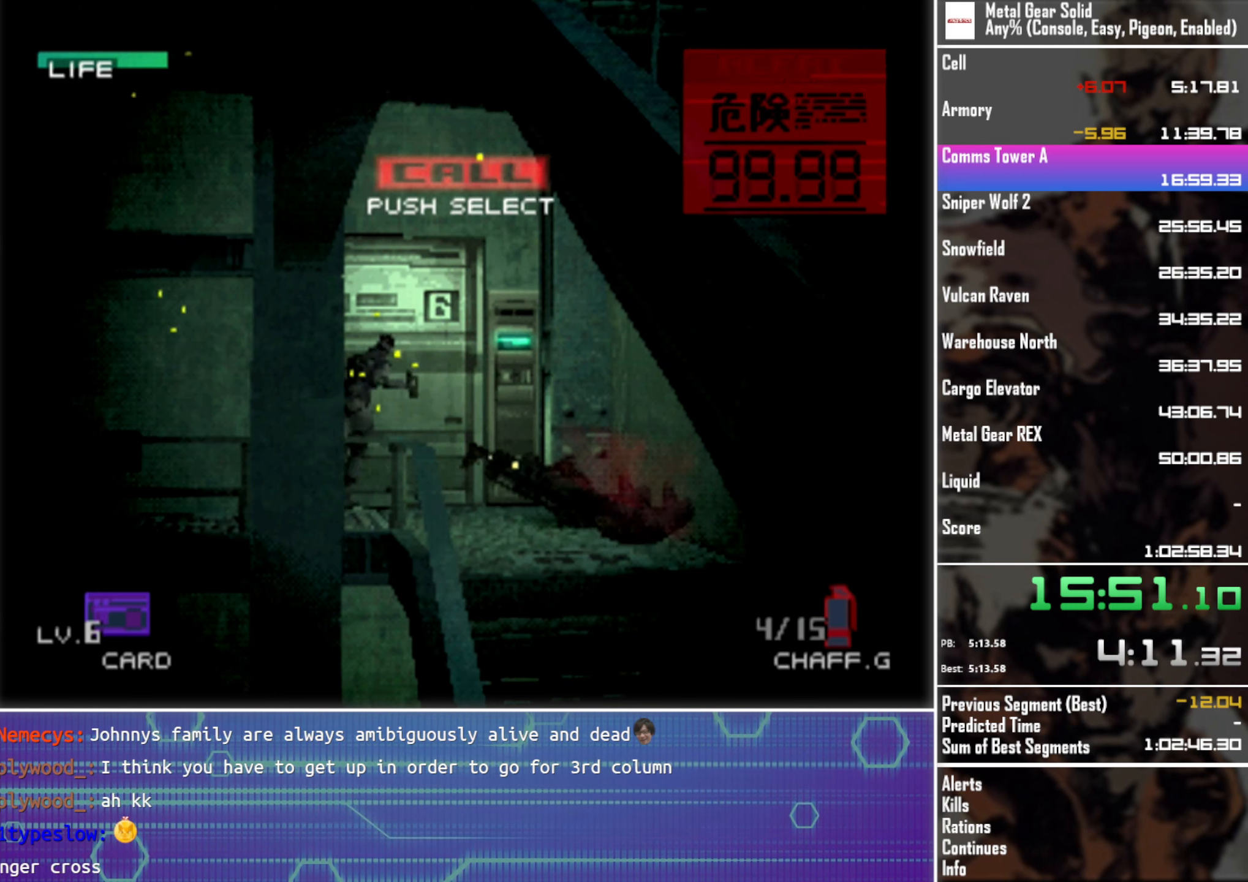
Gameplay with a controller (PlayStation layout); each line is a JSON object with the inputs held at the frame after it. "events" lists button and stick changes between this image and that frame as [ms after this image, input, new state], when the widget could be followed in between. Not read: R3 right_stick.
{"buttons": ["DPAD_UP", "DPAD_LEFT"], "left_stick": "center", "events": [[150, "DPAD_LEFT", "down"]]}
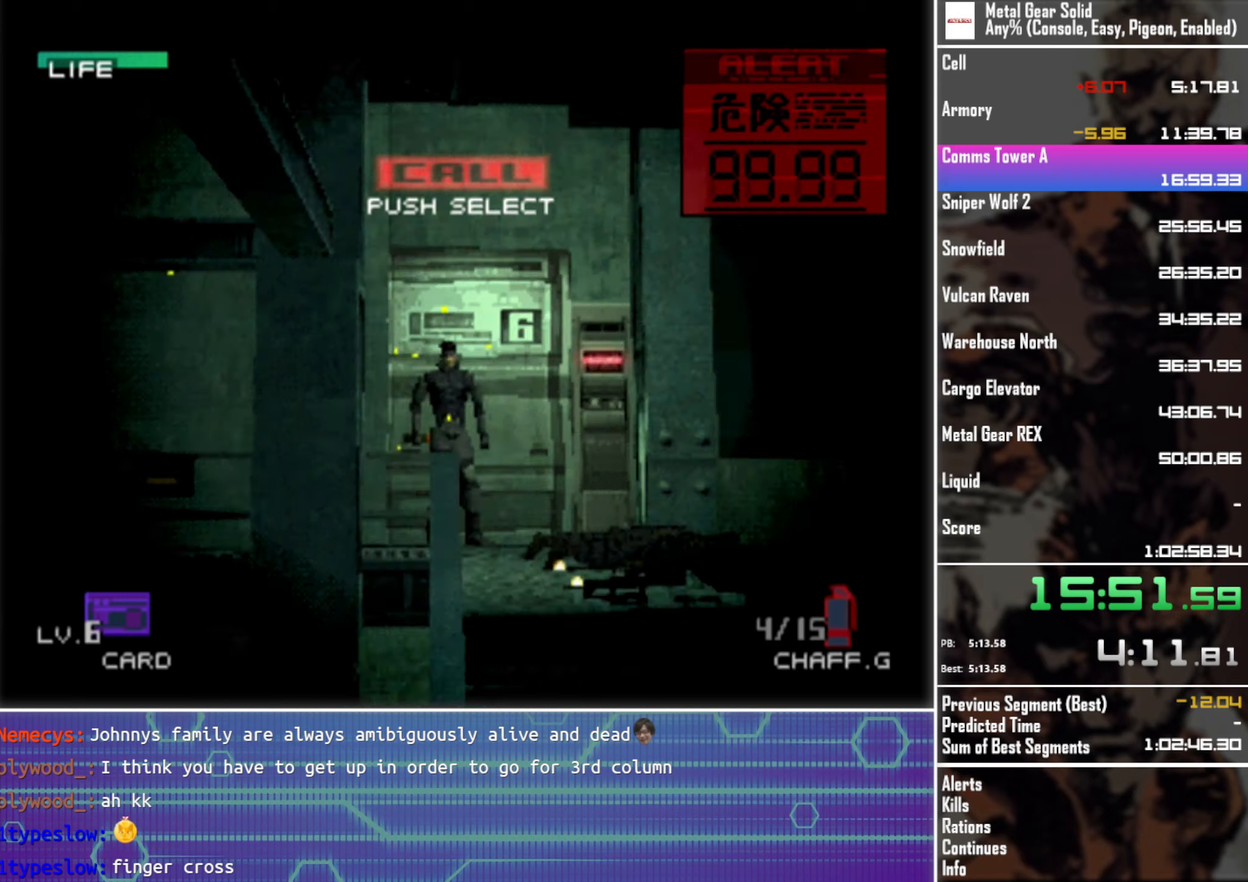
{"buttons": ["TRIANGLE", "DPAD_LEFT"], "left_stick": "center", "events": [[334, "DPAD_UP", "up"], [334, "TRIANGLE", "down"], [350, "DPAD_LEFT", "up"], [450, "DPAD_LEFT", "down"]]}
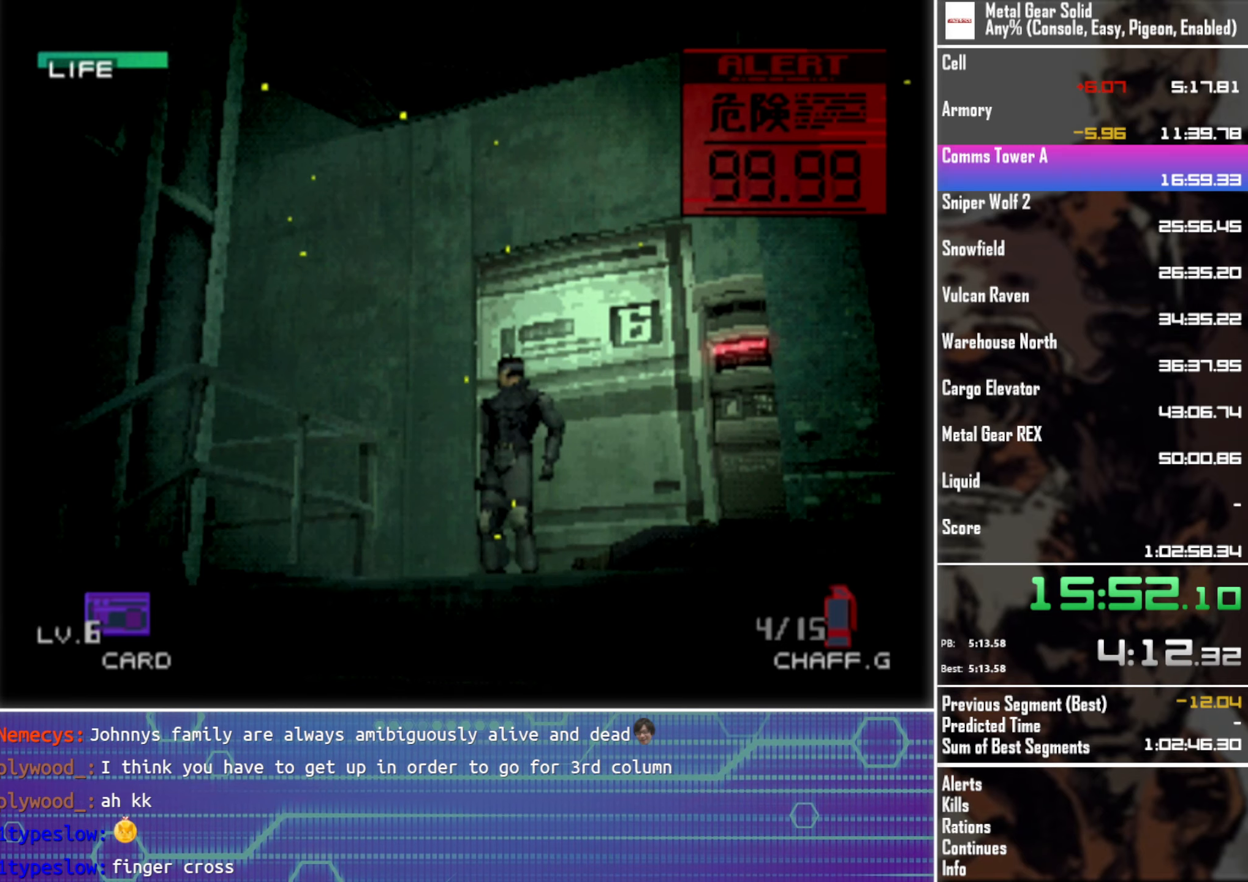
{"buttons": ["TRIANGLE"], "left_stick": "center", "events": [[117, "DPAD_LEFT", "up"], [184, "DPAD_LEFT", "down"], [300, "DPAD_LEFT", "up"], [384, "DPAD_LEFT", "down"], [500, "DPAD_LEFT", "up"]]}
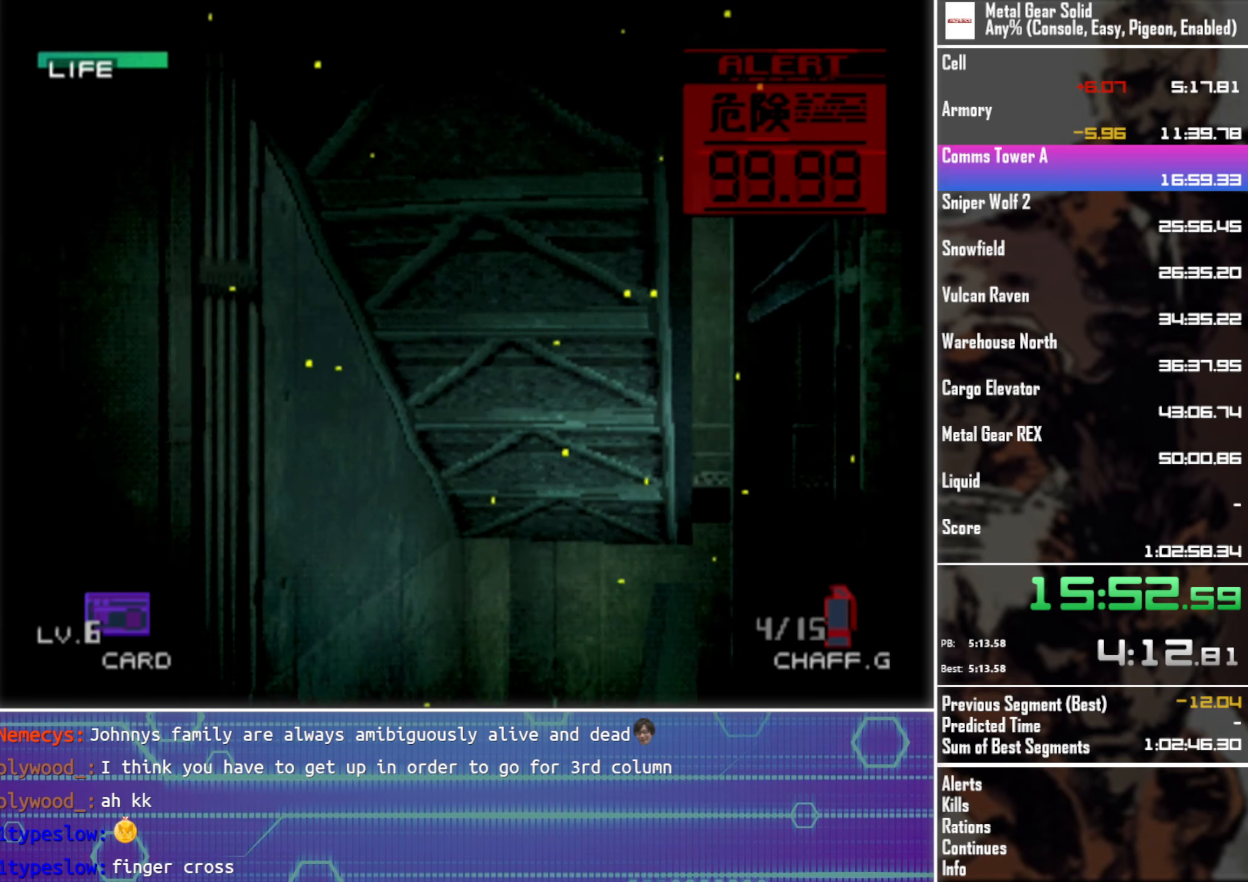
{"buttons": ["TRIANGLE"], "left_stick": "center", "events": [[84, "DPAD_LEFT", "down"], [184, "DPAD_LEFT", "up"]]}
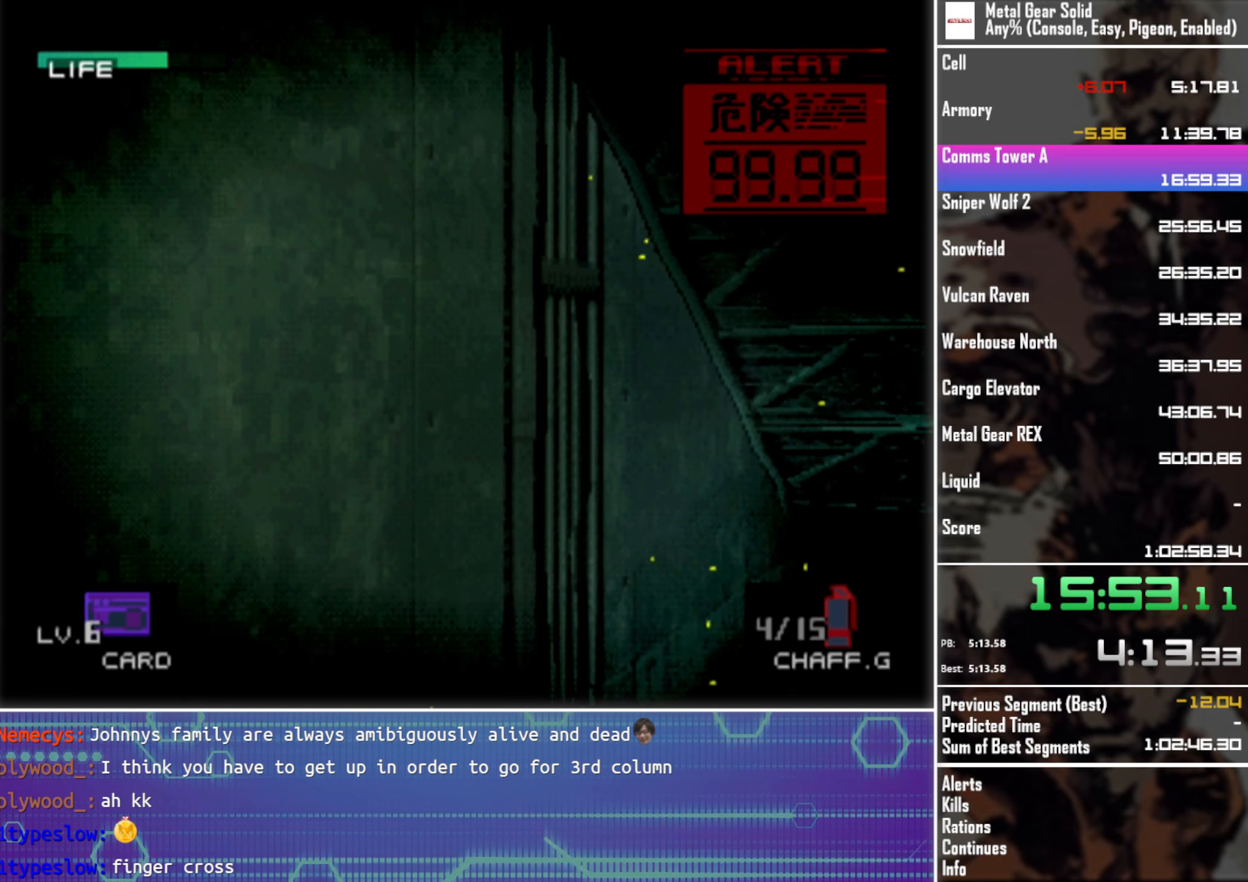
{"buttons": ["SQUARE"], "left_stick": "center", "events": [[217, "TRIANGLE", "up"], [317, "SQUARE", "down"]]}
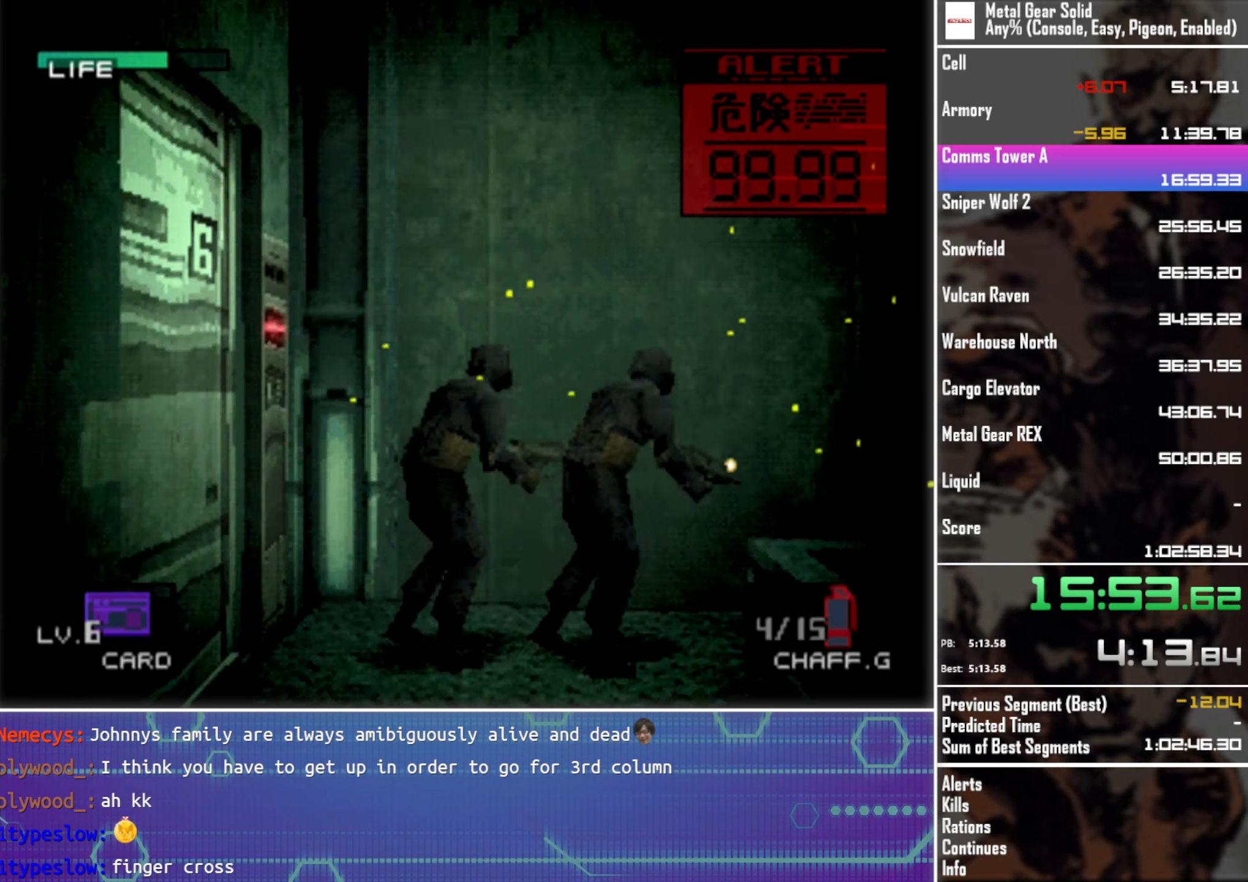
{"buttons": ["SQUARE"], "left_stick": "center", "events": []}
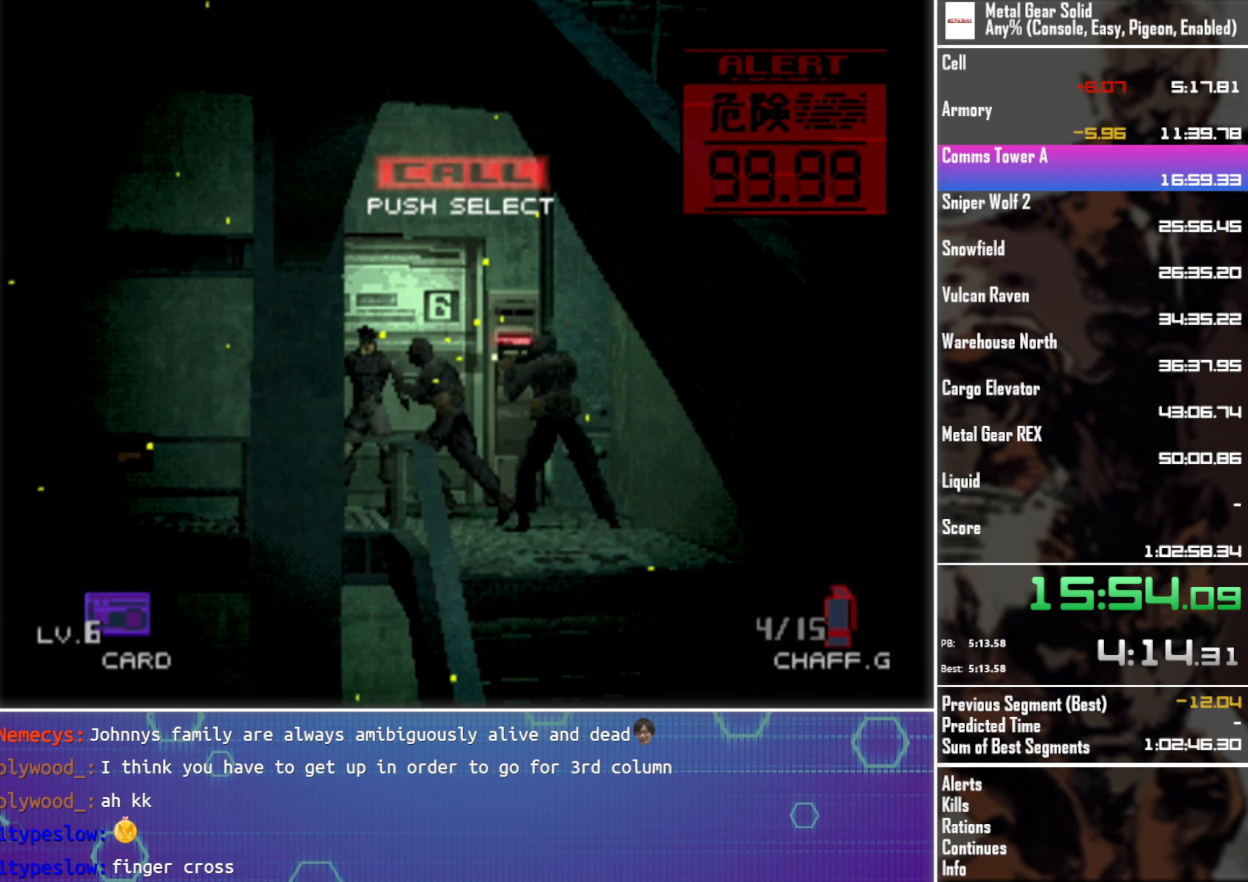
{"buttons": ["SQUARE"], "left_stick": "center", "events": []}
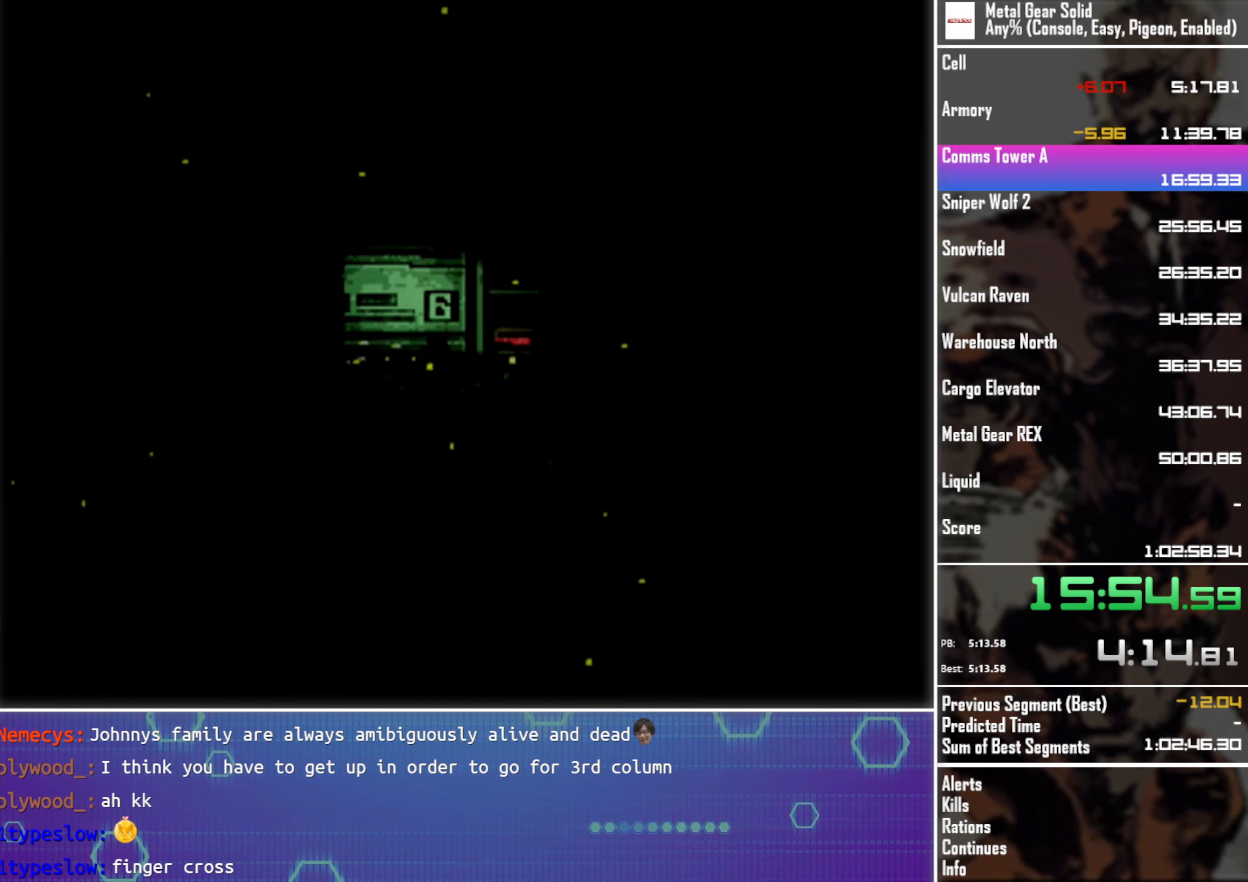
{"buttons": [], "left_stick": "center", "events": [[217, "SQUARE", "up"]]}
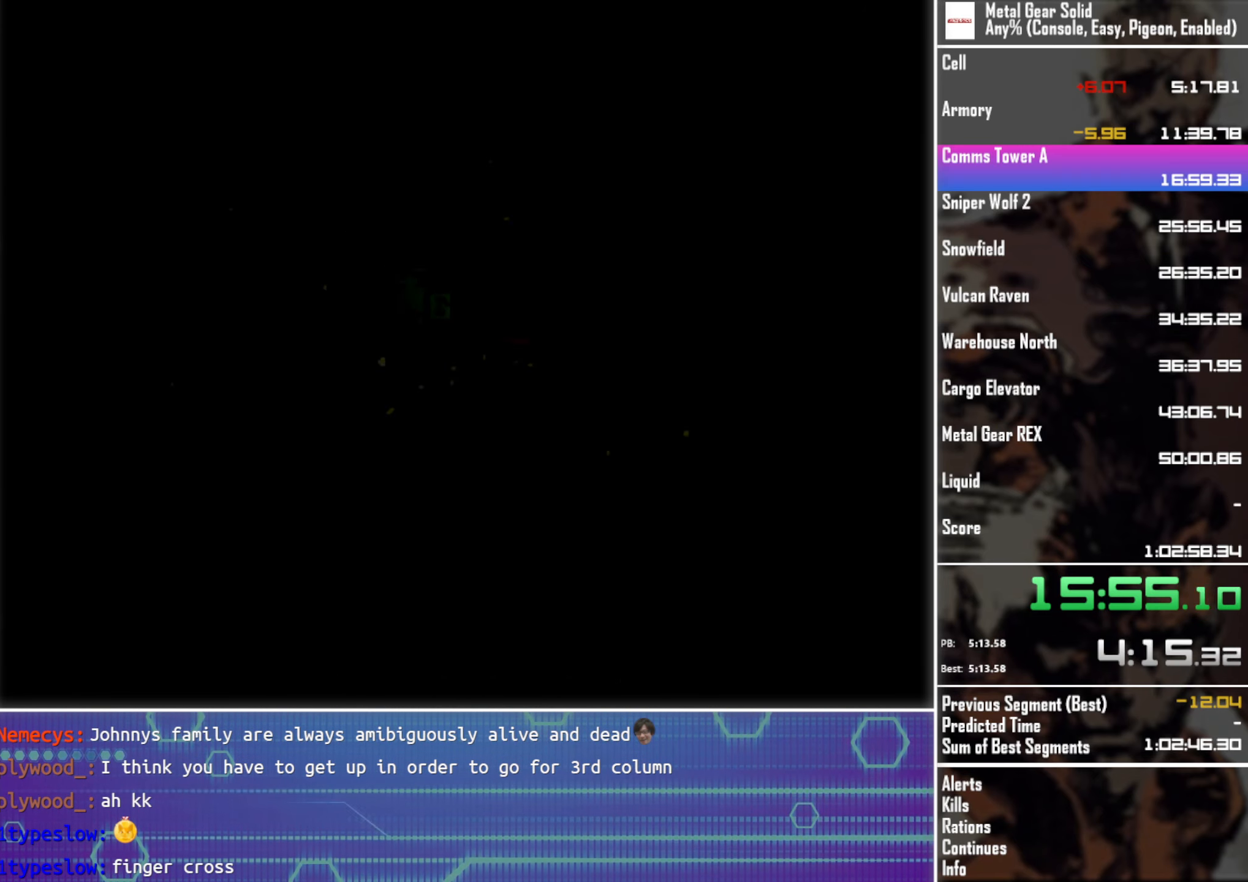
{"buttons": [], "left_stick": "center", "events": []}
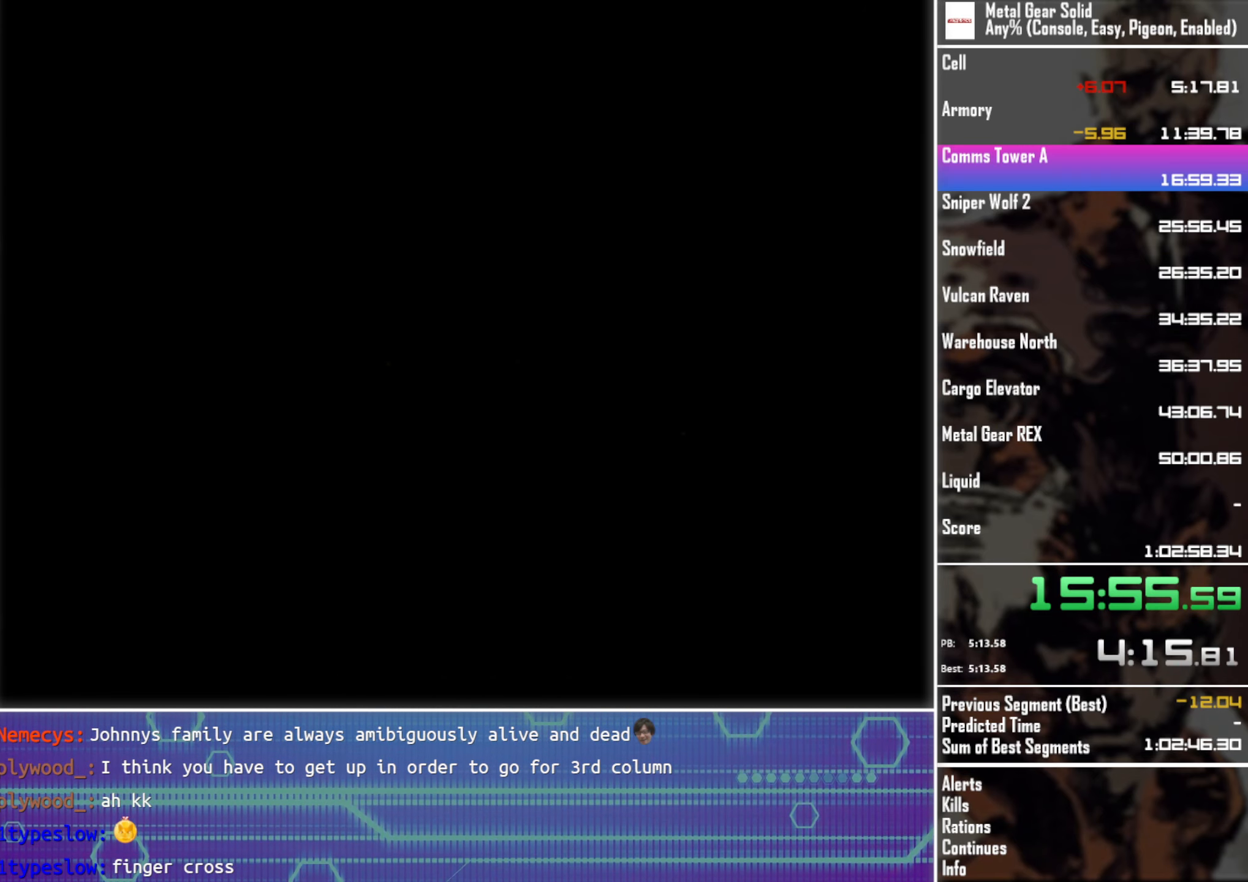
{"buttons": [], "left_stick": "center", "events": []}
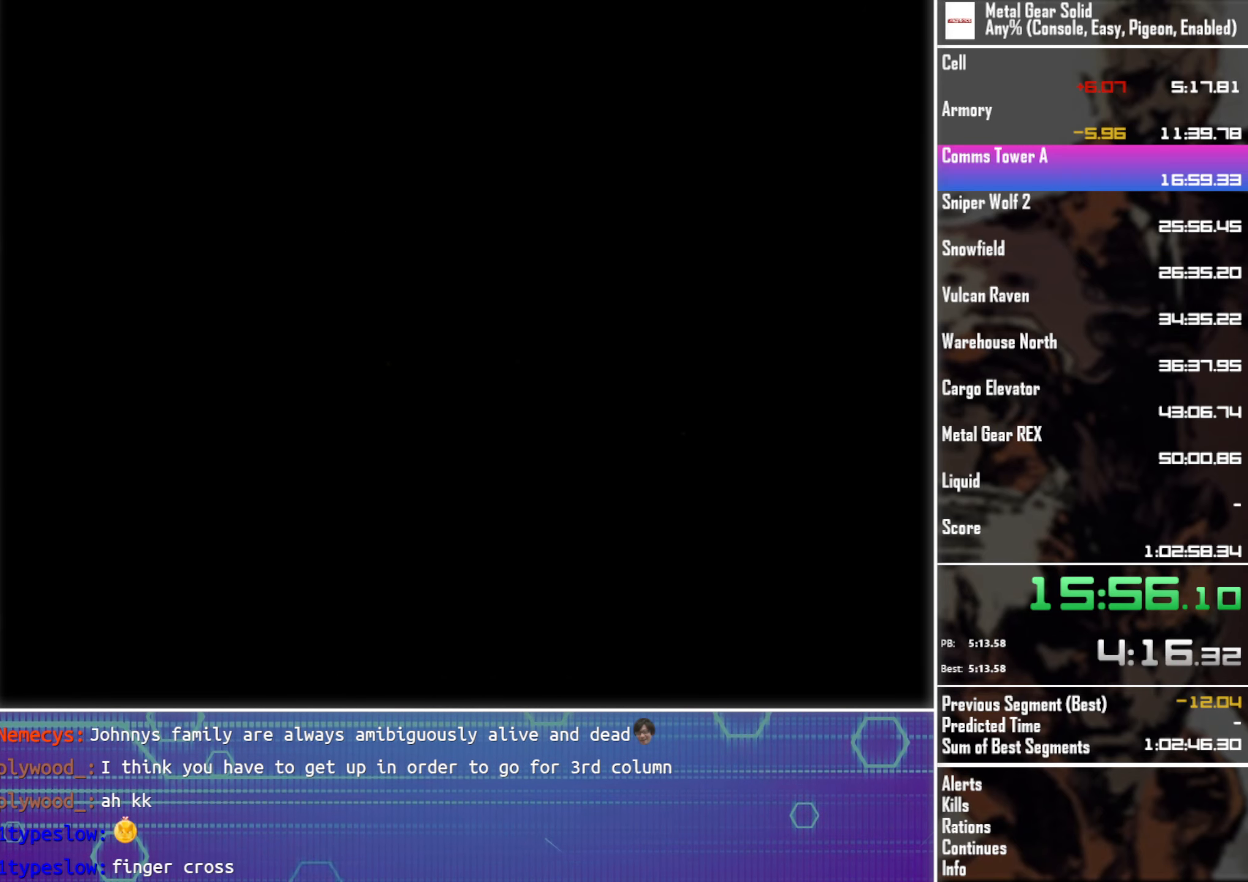
{"buttons": ["DPAD_UP", "DPAD_RIGHT"], "left_stick": "center", "events": [[100, "DPAD_RIGHT", "down"], [100, "DPAD_UP", "down"]]}
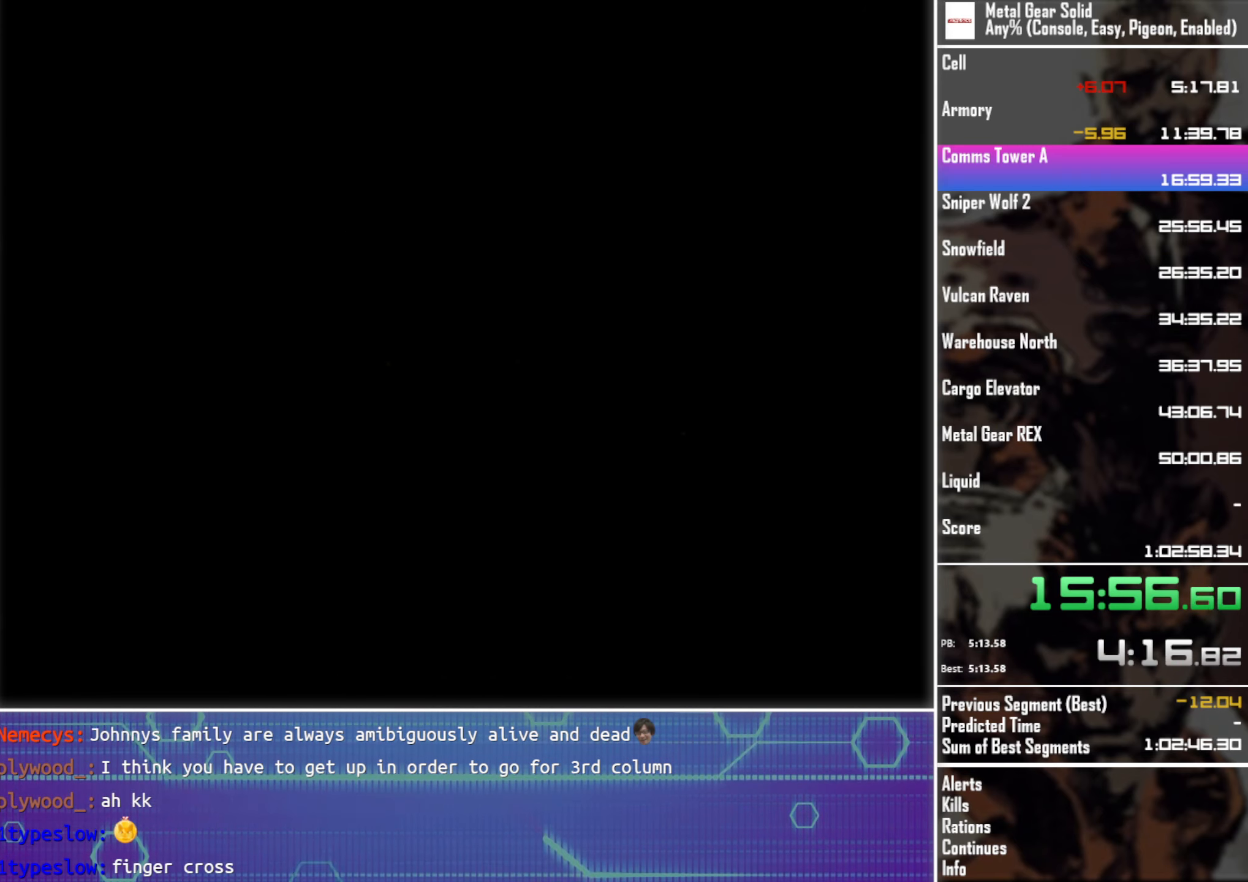
{"buttons": ["DPAD_UP", "DPAD_RIGHT"], "left_stick": "center", "events": []}
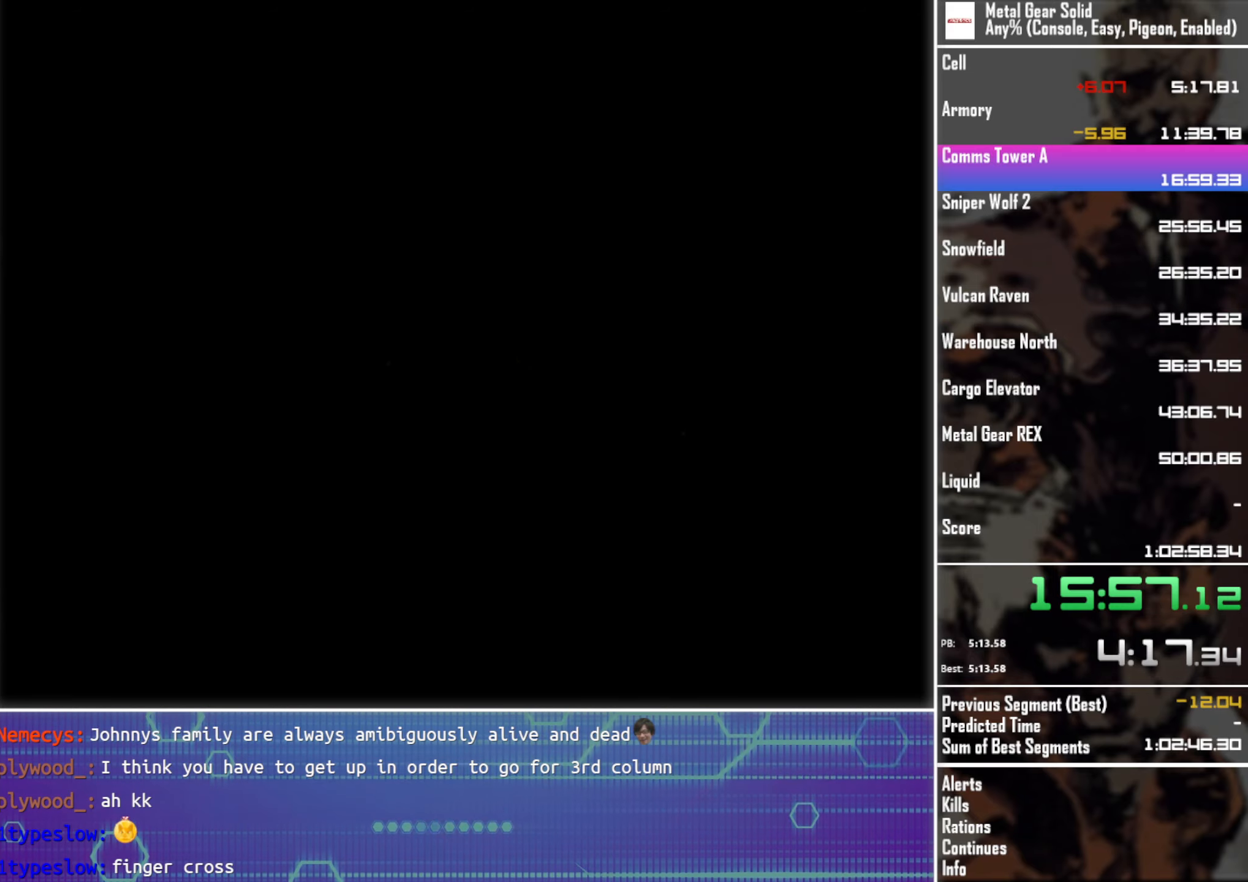
{"buttons": ["DPAD_UP", "DPAD_RIGHT"], "left_stick": "center", "events": [[50, "DPAD_UP", "up"], [450, "DPAD_UP", "down"]]}
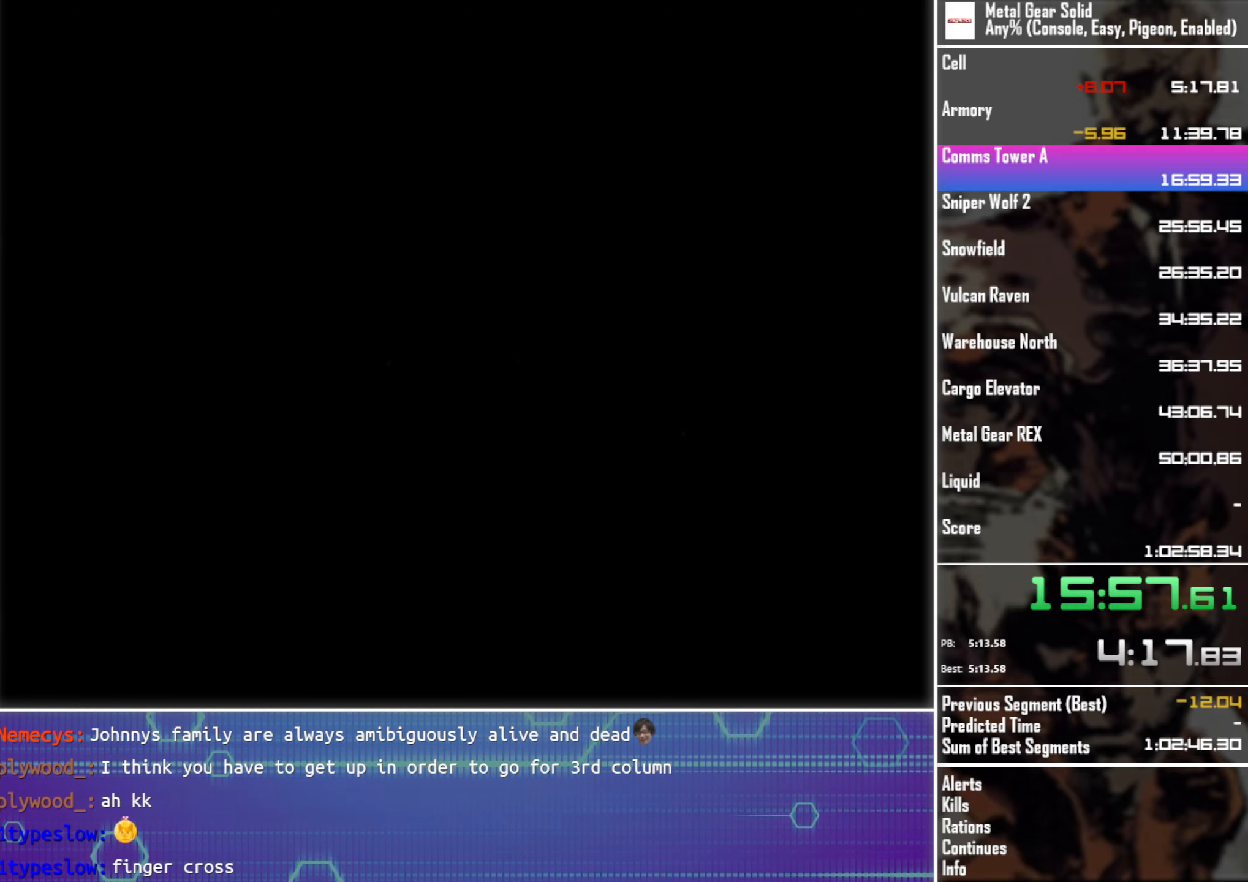
{"buttons": ["DPAD_UP", "DPAD_RIGHT"], "left_stick": "center", "events": []}
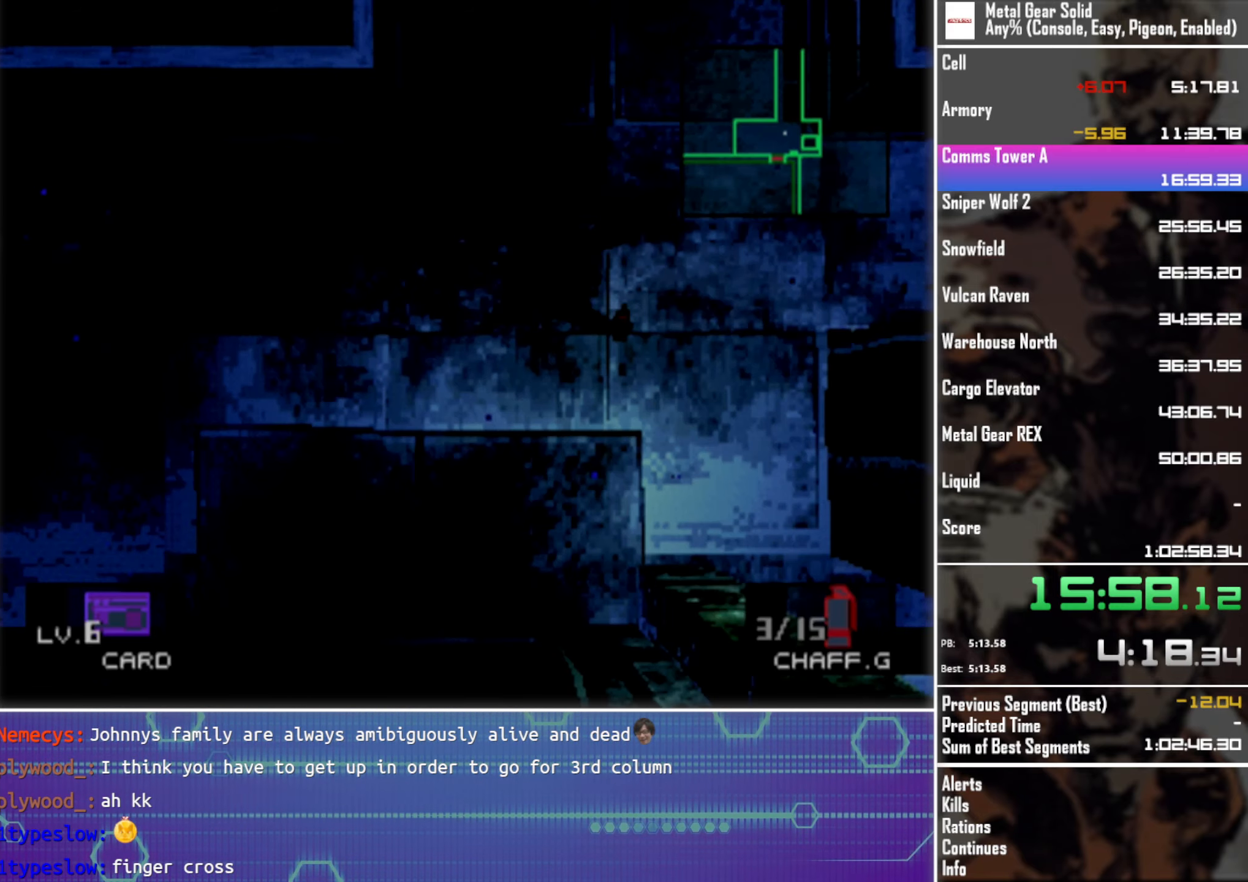
{"buttons": ["DPAD_RIGHT"], "left_stick": "center", "events": [[16, "DPAD_UP", "up"], [116, "DPAD_DOWN", "down"], [400, "DPAD_DOWN", "up"]]}
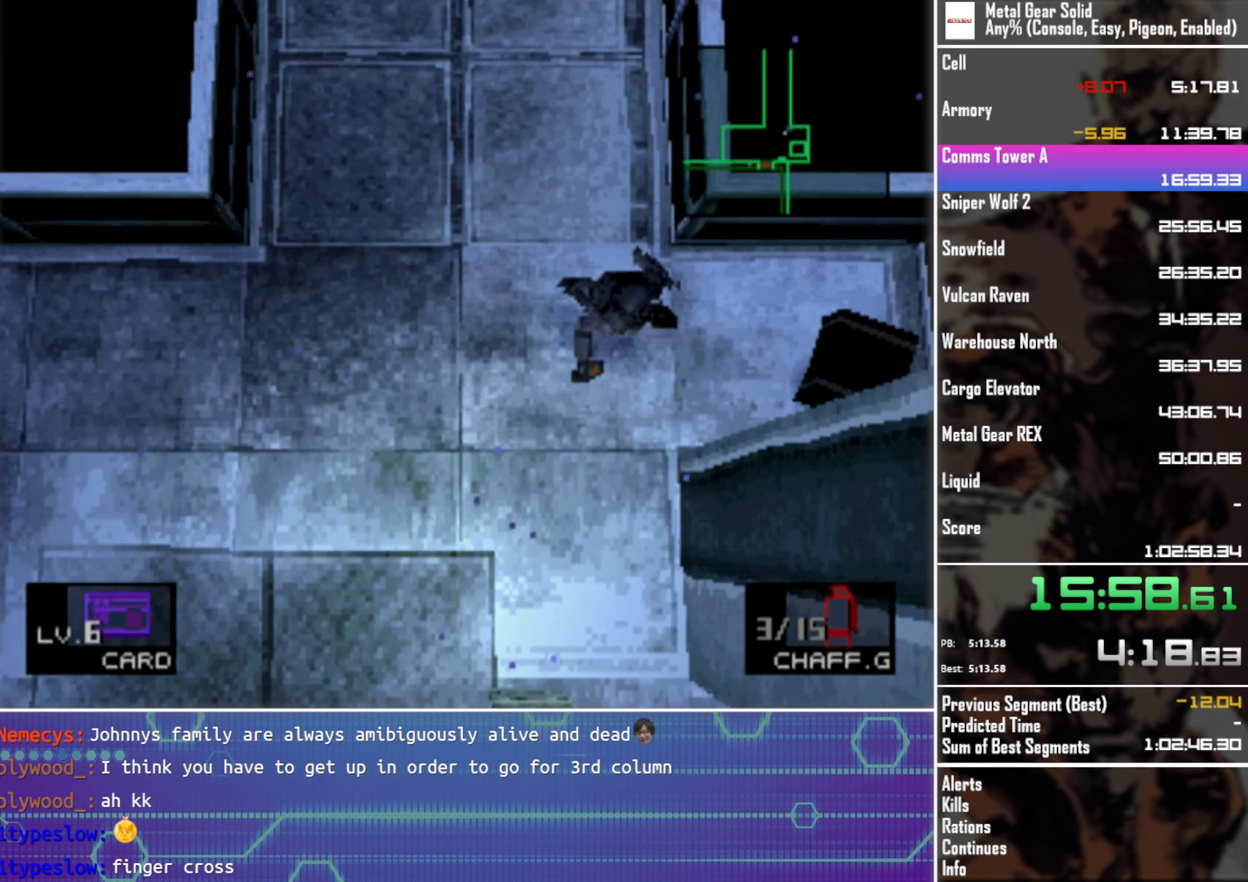
{"buttons": ["DPAD_LEFT"], "left_stick": "center", "events": [[116, "DPAD_DOWN", "down"], [200, "DPAD_LEFT", "down"], [200, "DPAD_RIGHT", "up"], [233, "DPAD_DOWN", "up"]]}
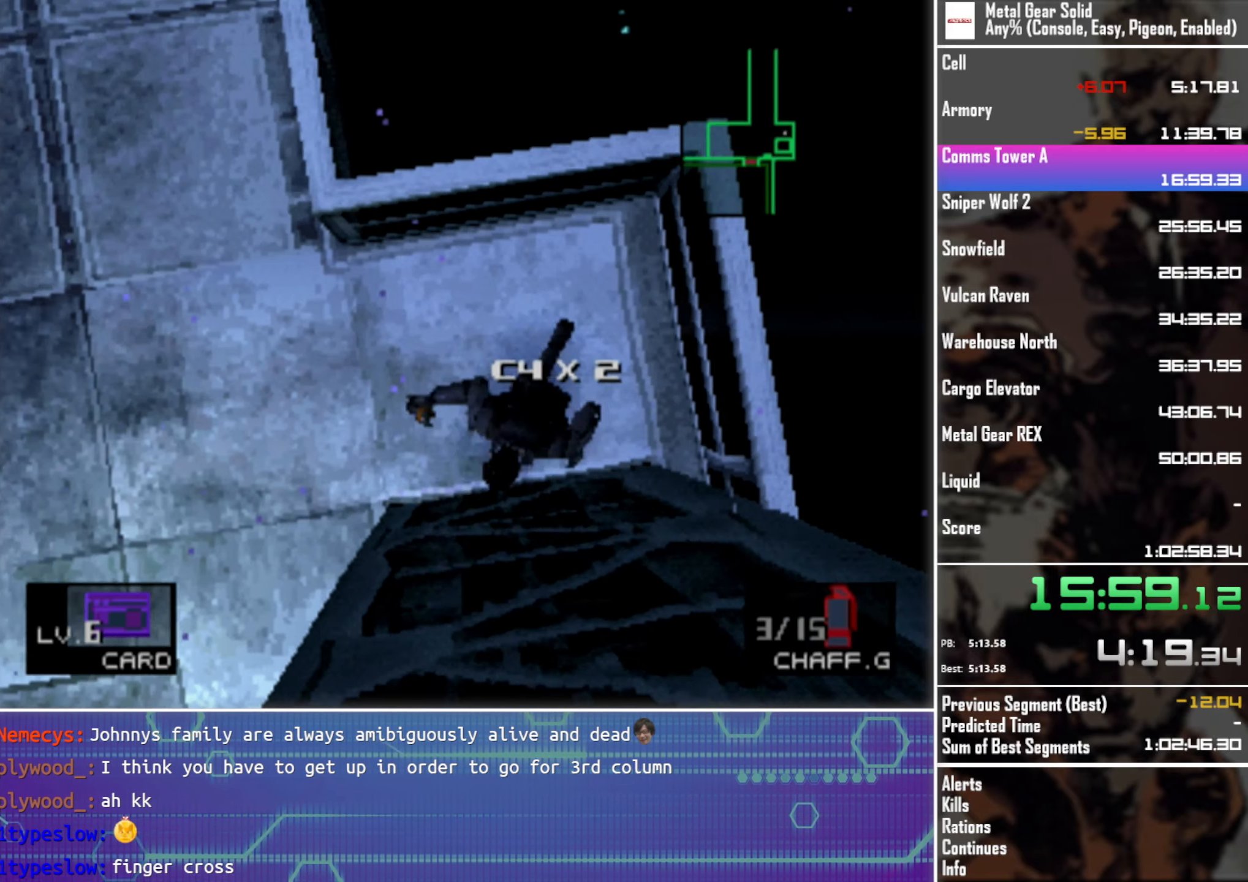
{"buttons": ["DPAD_LEFT"], "left_stick": "center", "events": []}
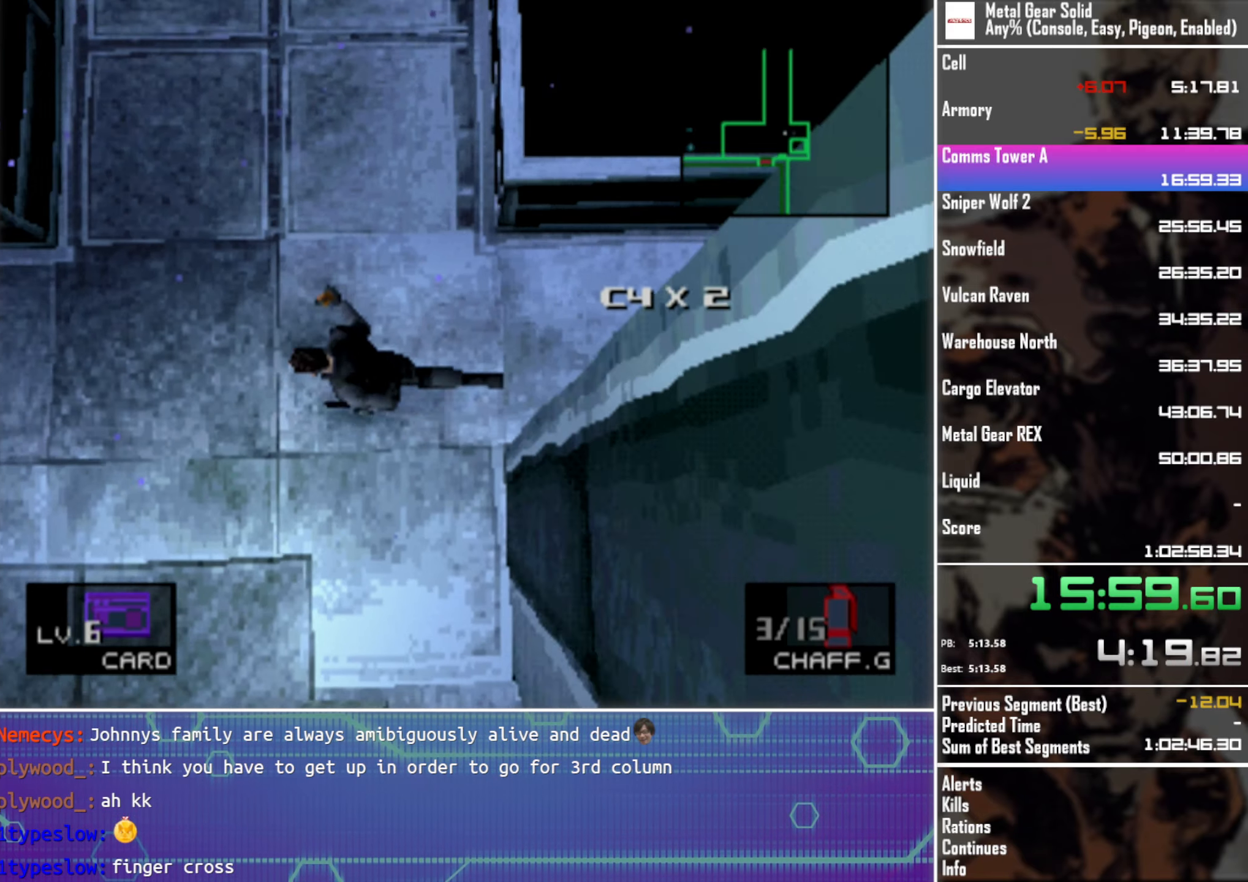
{"buttons": ["DPAD_LEFT"], "left_stick": "center", "events": [[150, "DPAD_DOWN", "down"], [233, "DPAD_DOWN", "up"]]}
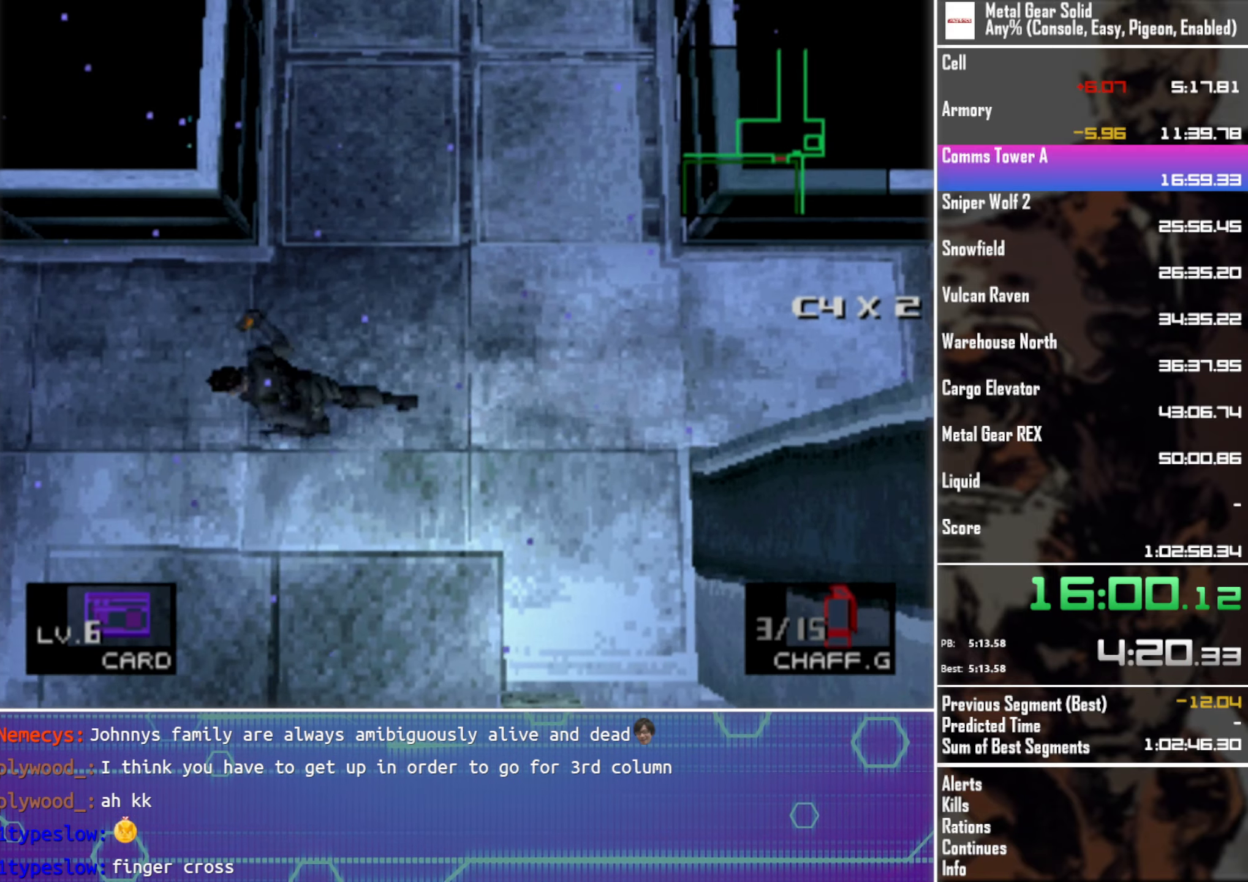
{"buttons": ["DPAD_LEFT"], "left_stick": "center", "events": []}
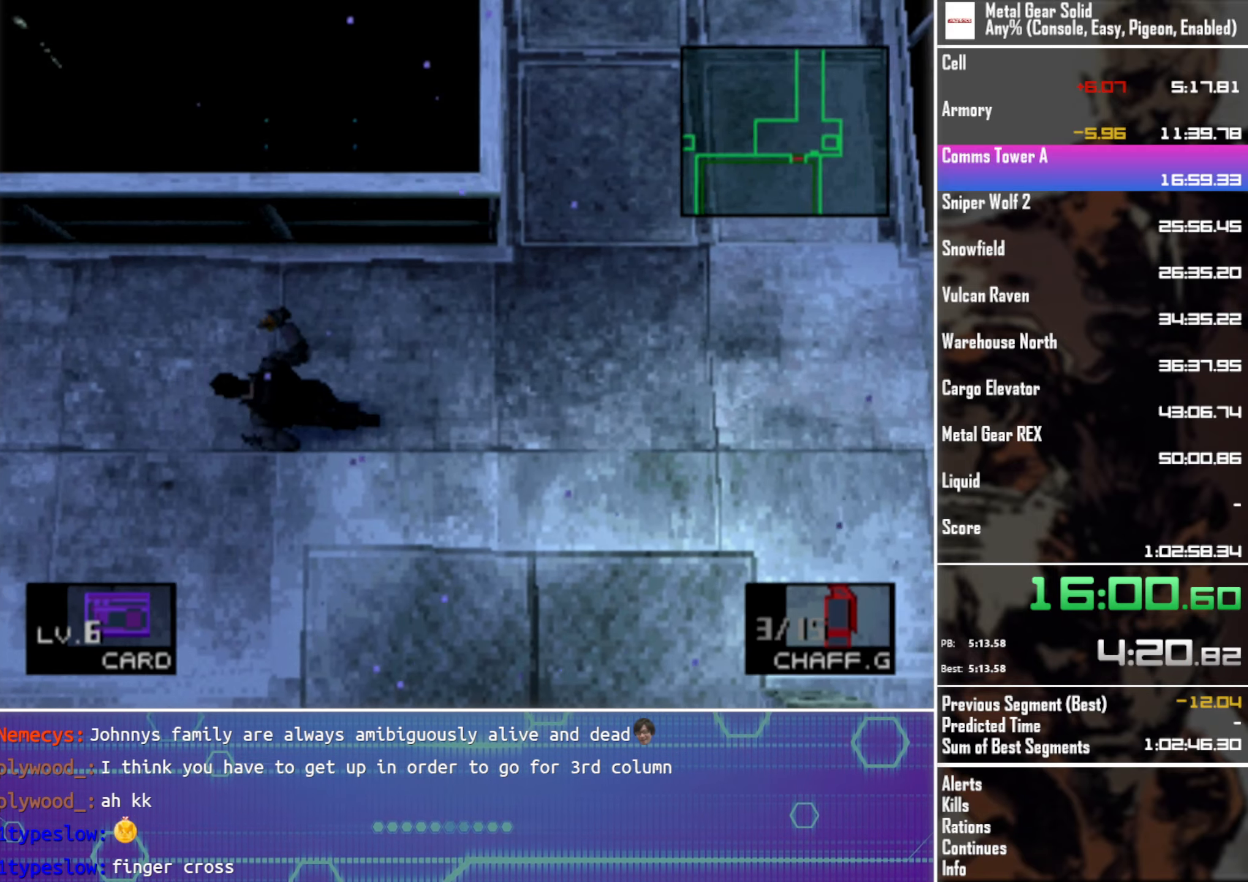
{"buttons": ["DPAD_LEFT"], "left_stick": "center", "events": [[33, "DPAD_DOWN", "down"], [83, "DPAD_DOWN", "up"], [283, "DPAD_DOWN", "down"], [366, "DPAD_DOWN", "up"]]}
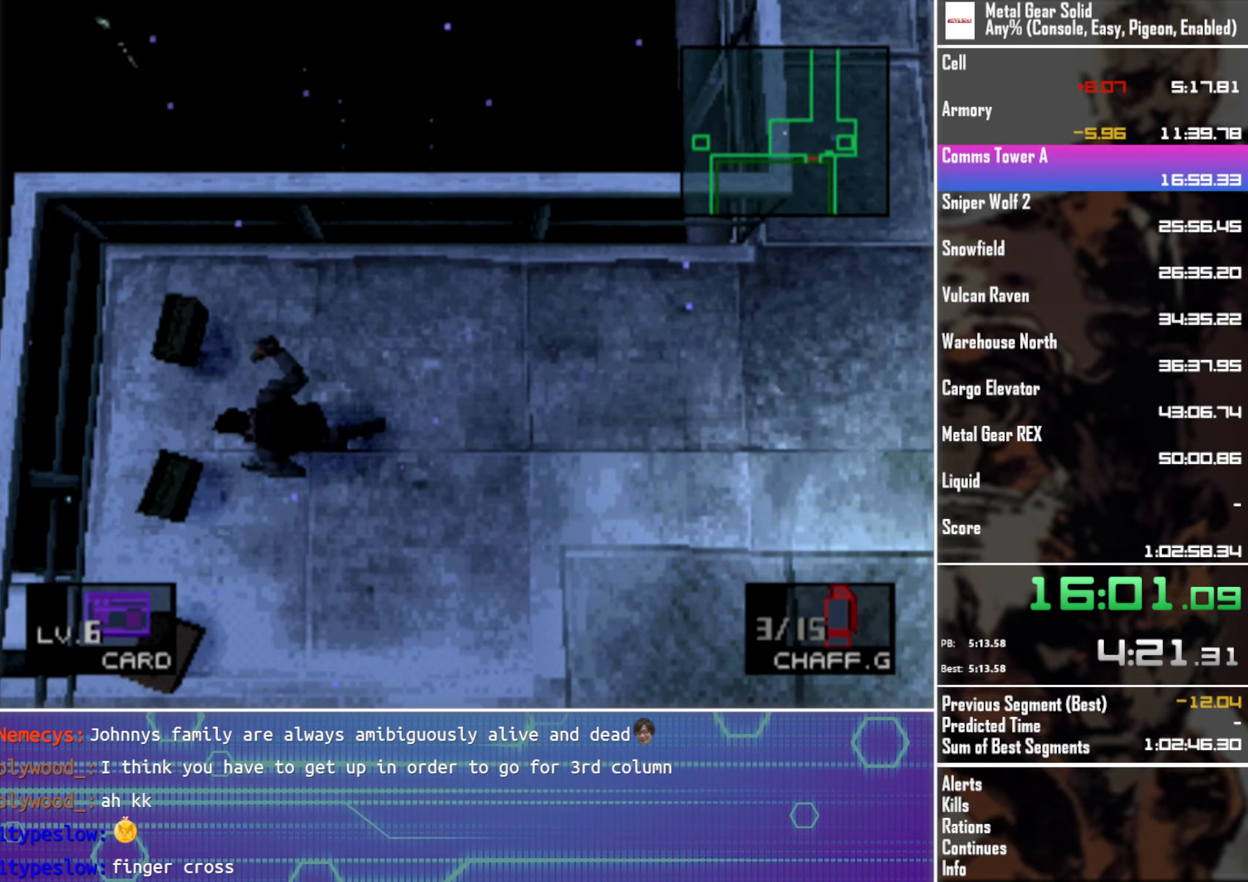
{"buttons": ["DPAD_UP", "DPAD_RIGHT"], "left_stick": "center", "events": [[33, "DPAD_DOWN", "down"], [83, "DPAD_LEFT", "up"], [200, "DPAD_RIGHT", "down"], [483, "DPAD_DOWN", "up"], [500, "DPAD_UP", "down"]]}
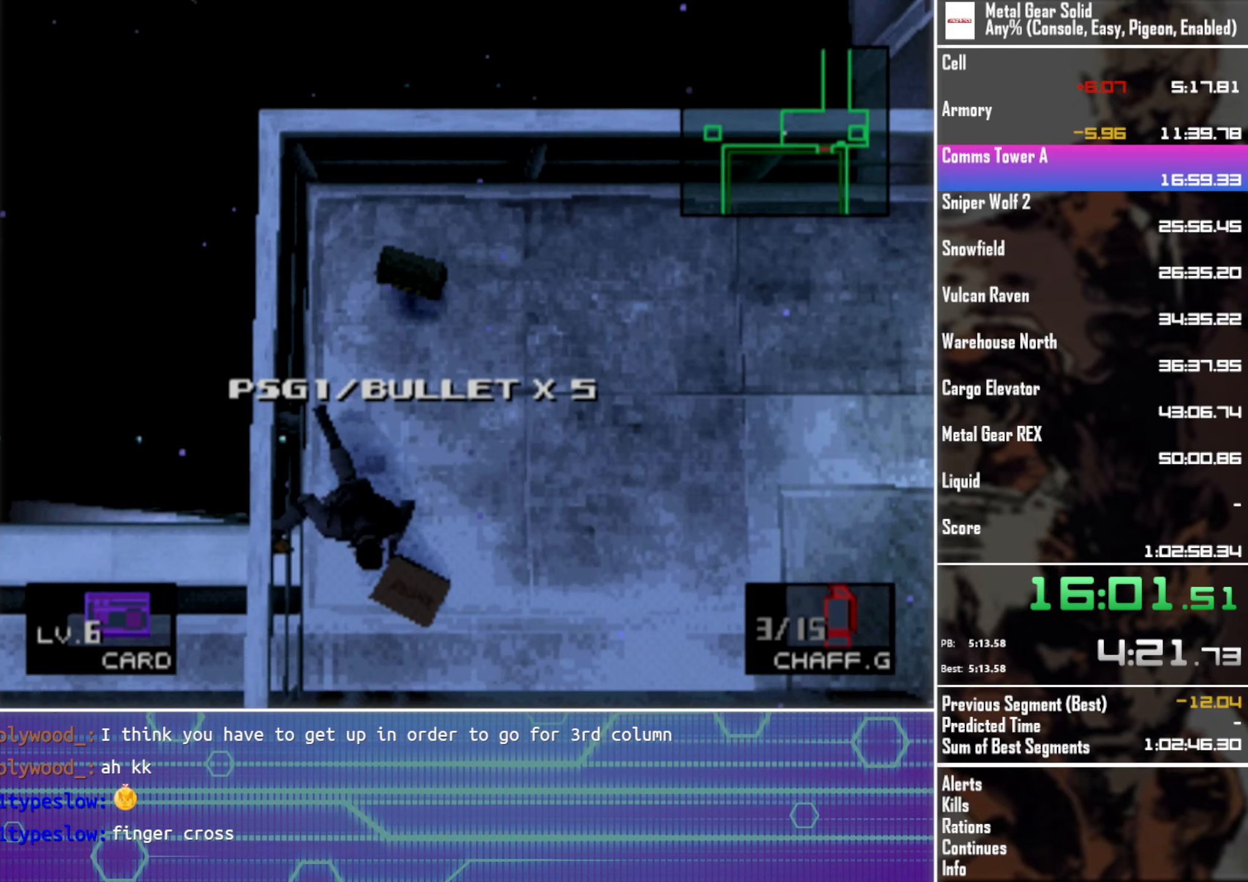
{"buttons": ["DPAD_UP", "DPAD_RIGHT"], "left_stick": "center", "events": [[66, "DPAD_RIGHT", "up"], [317, "DPAD_RIGHT", "down"]]}
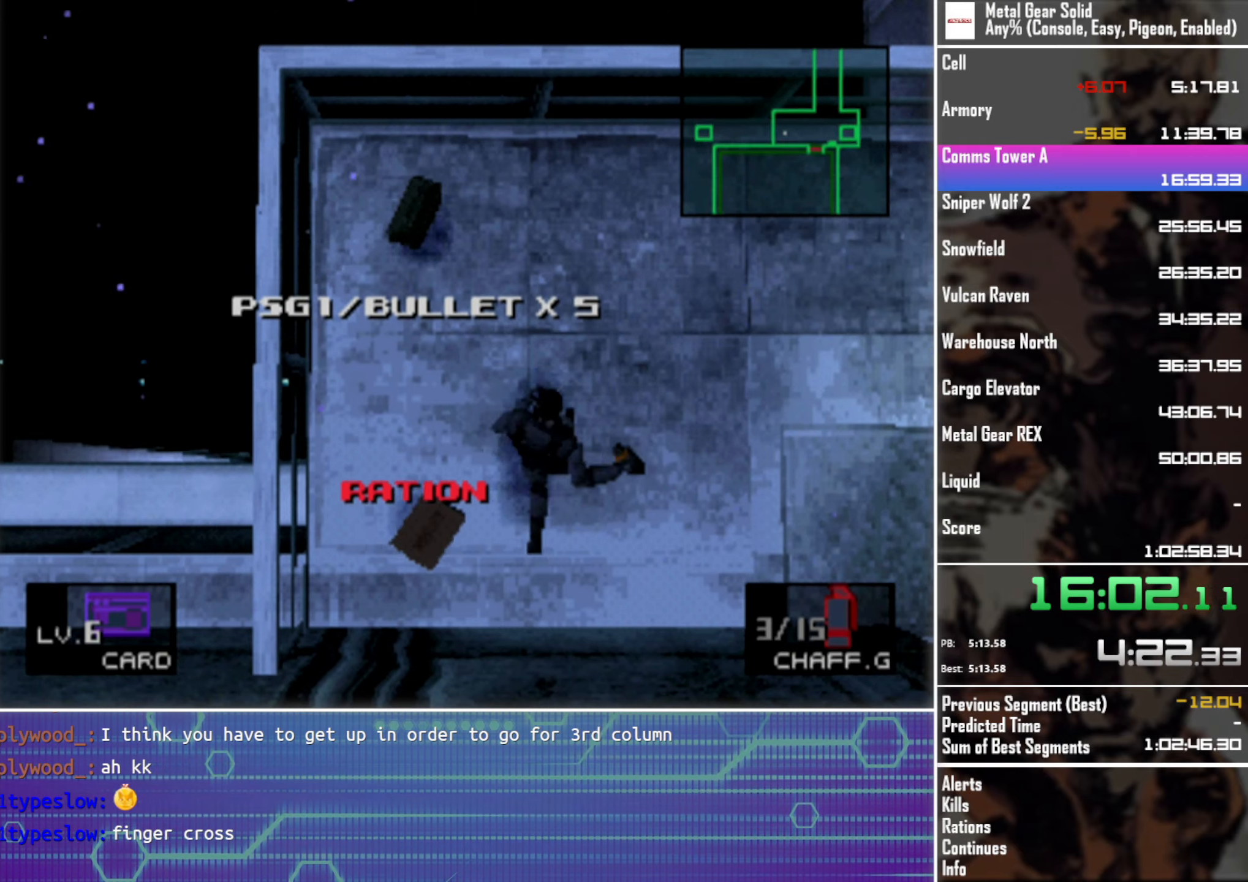
{"buttons": ["DPAD_RIGHT"], "left_stick": "center", "events": [[333, "DPAD_UP", "up"]]}
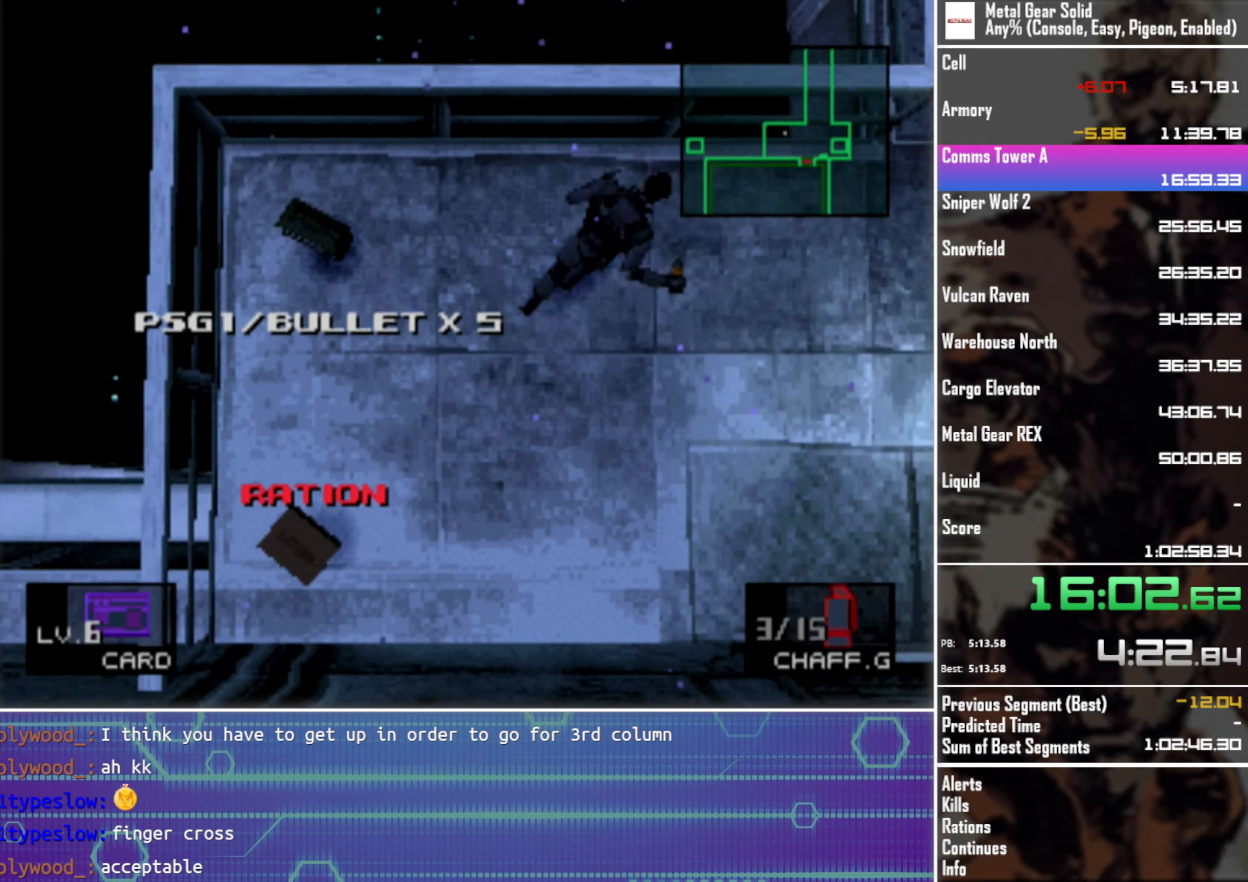
{"buttons": ["DPAD_UP", "DPAD_RIGHT"], "left_stick": "center", "events": [[500, "DPAD_UP", "down"]]}
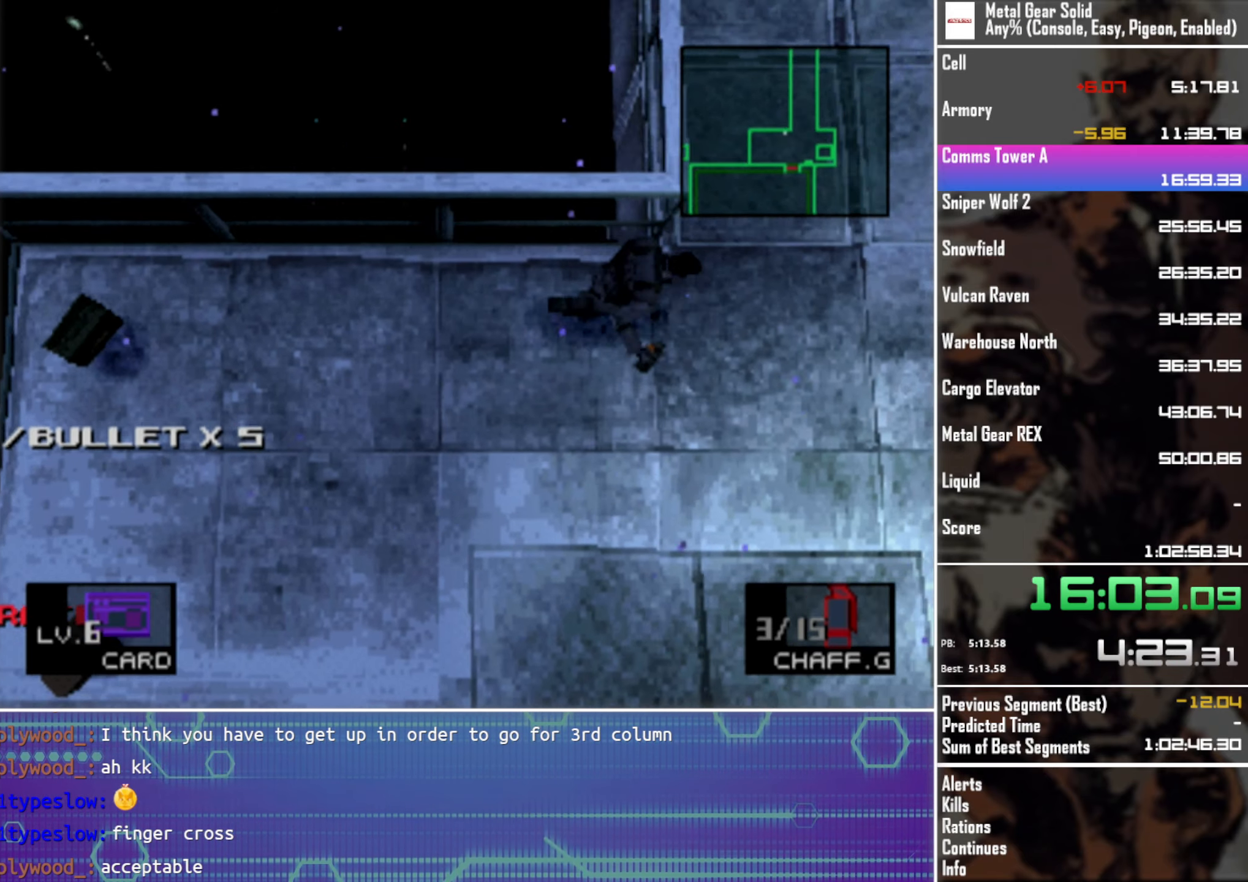
{"buttons": ["DPAD_UP"], "left_stick": "center", "events": [[50, "DPAD_RIGHT", "up"], [133, "DPAD_LEFT", "down"], [200, "DPAD_LEFT", "up"], [333, "DPAD_LEFT", "down"], [417, "DPAD_LEFT", "up"]]}
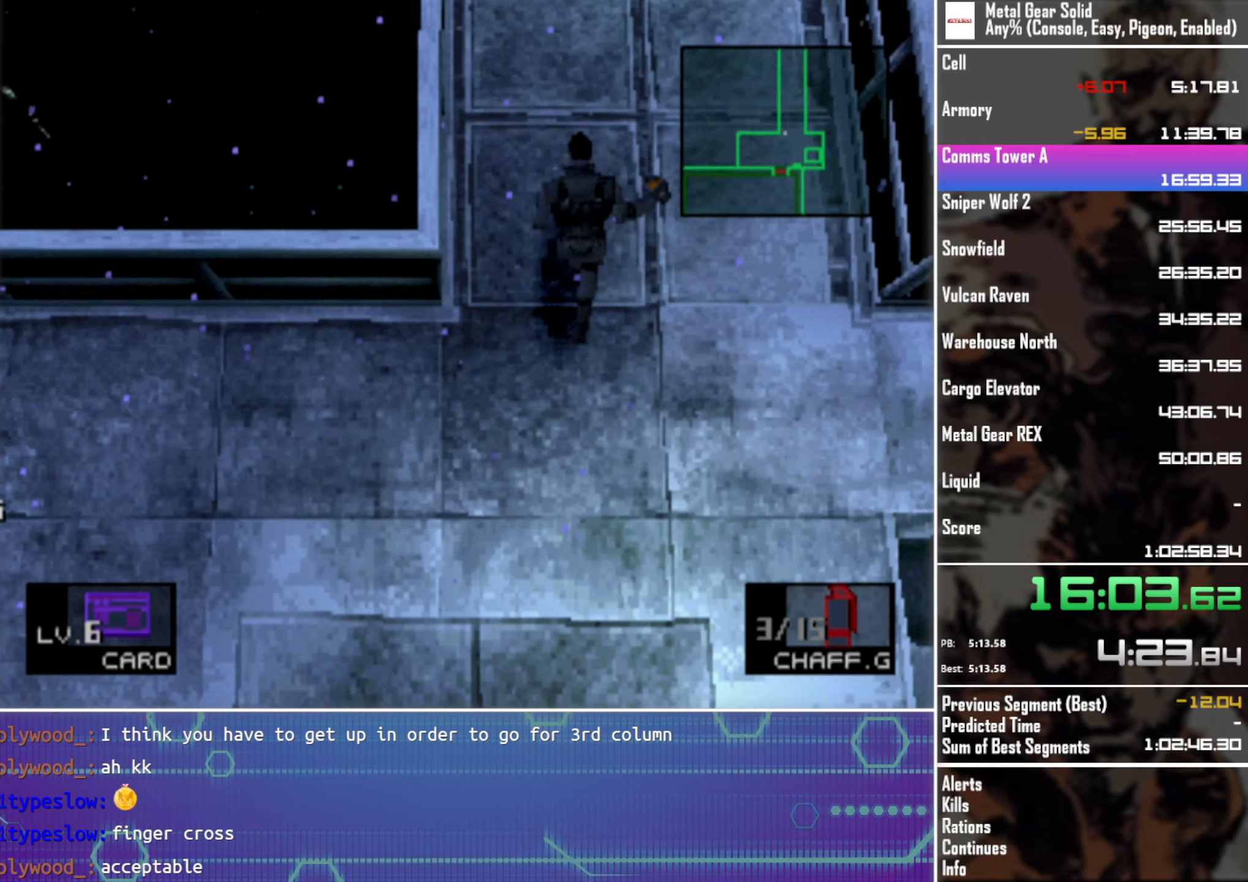
{"buttons": ["DPAD_UP"], "left_stick": "center", "events": []}
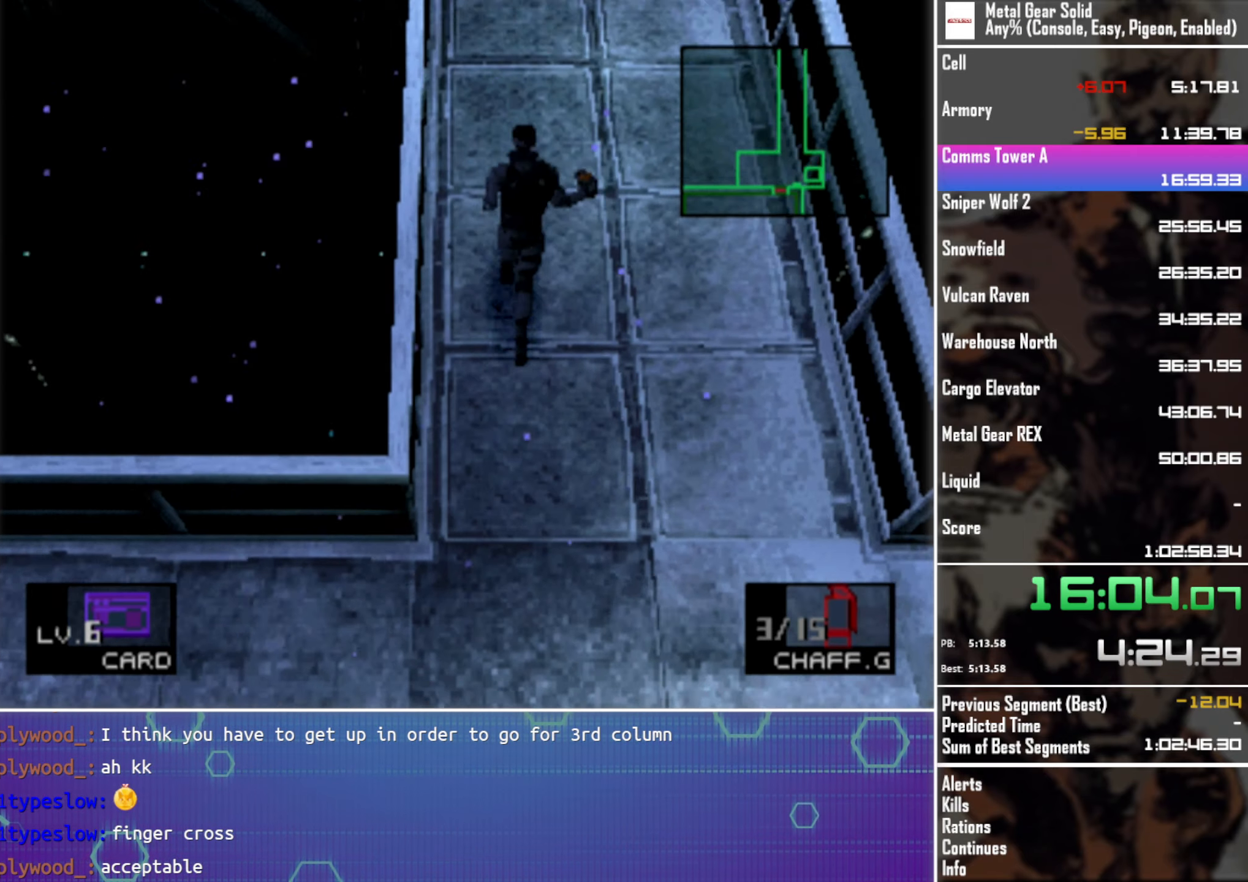
{"buttons": ["DPAD_UP"], "left_stick": "center", "events": []}
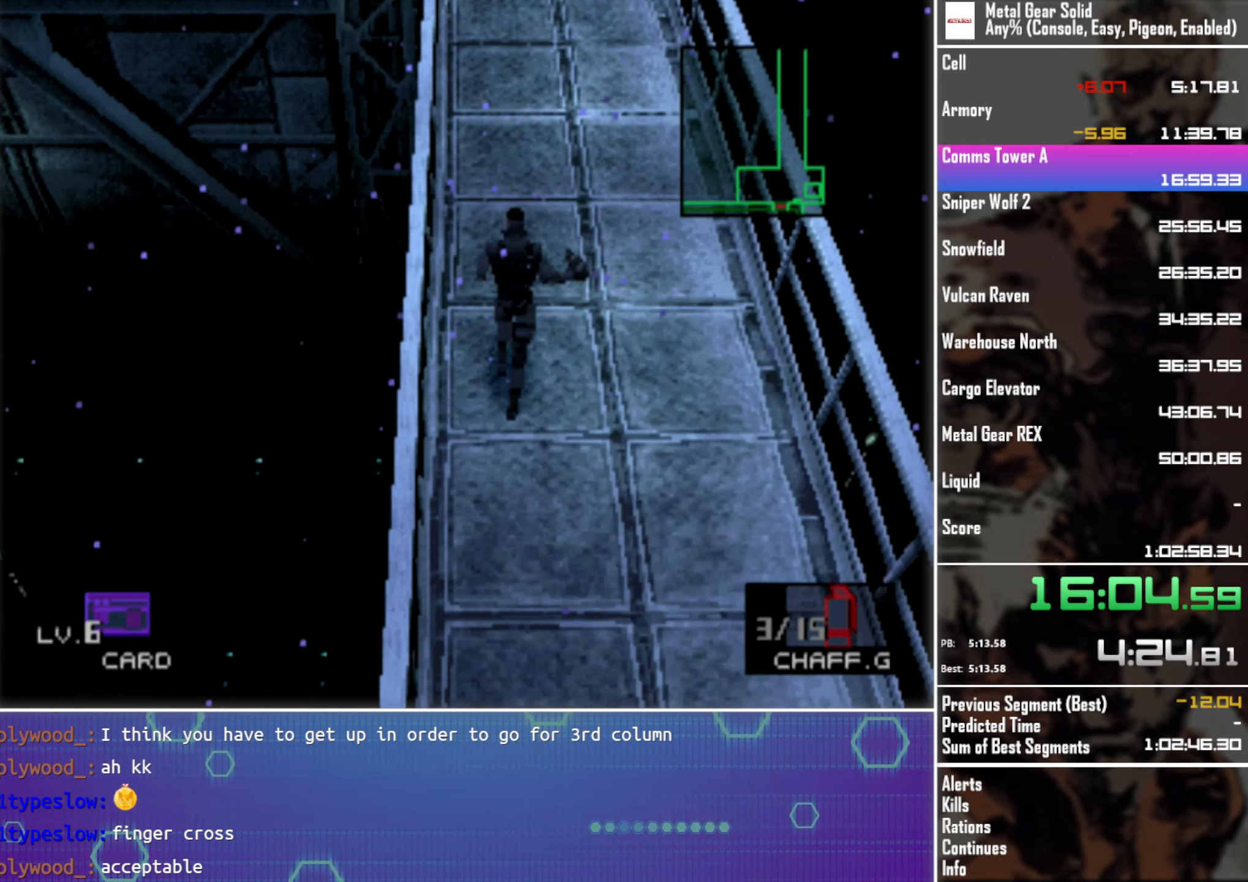
{"buttons": ["DPAD_UP"], "left_stick": "center", "events": []}
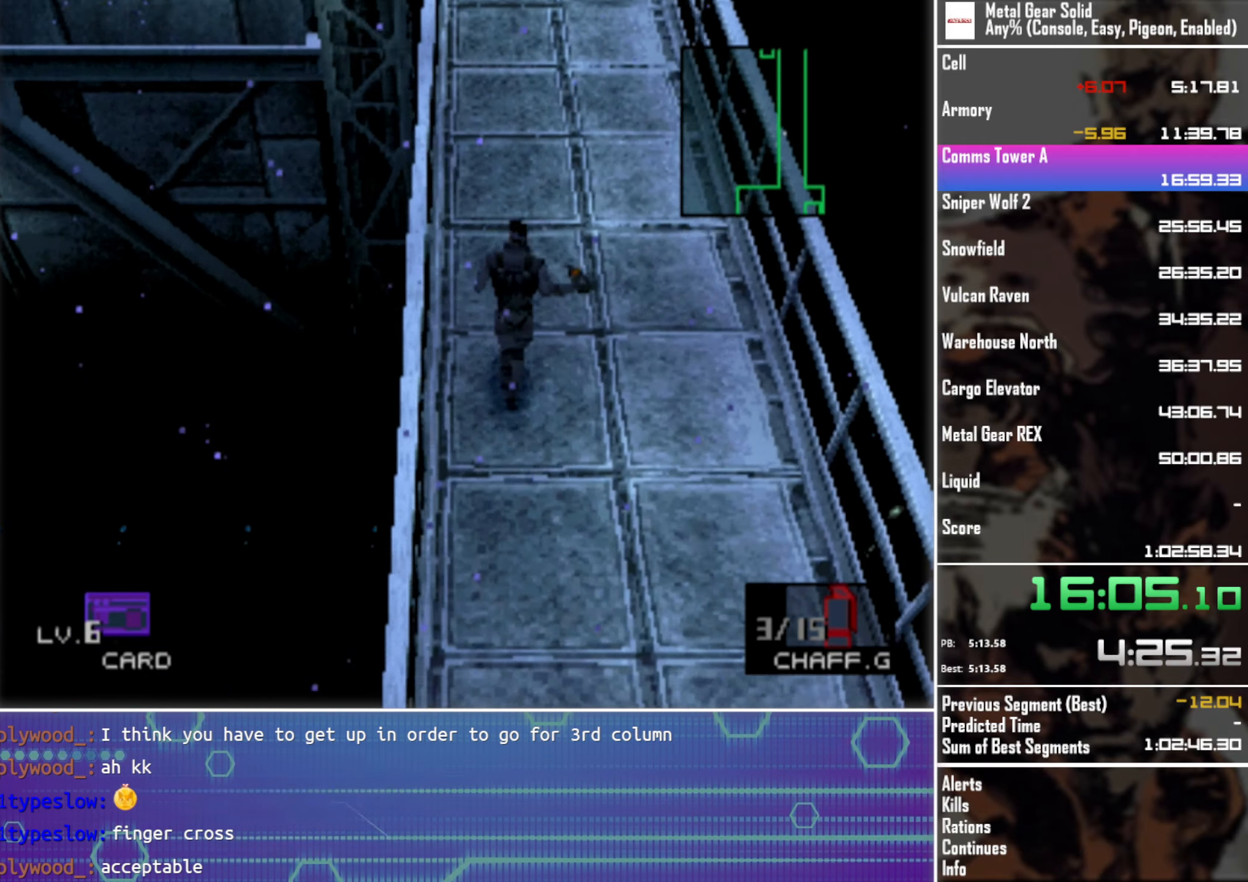
{"buttons": ["DPAD_UP"], "left_stick": "center", "events": []}
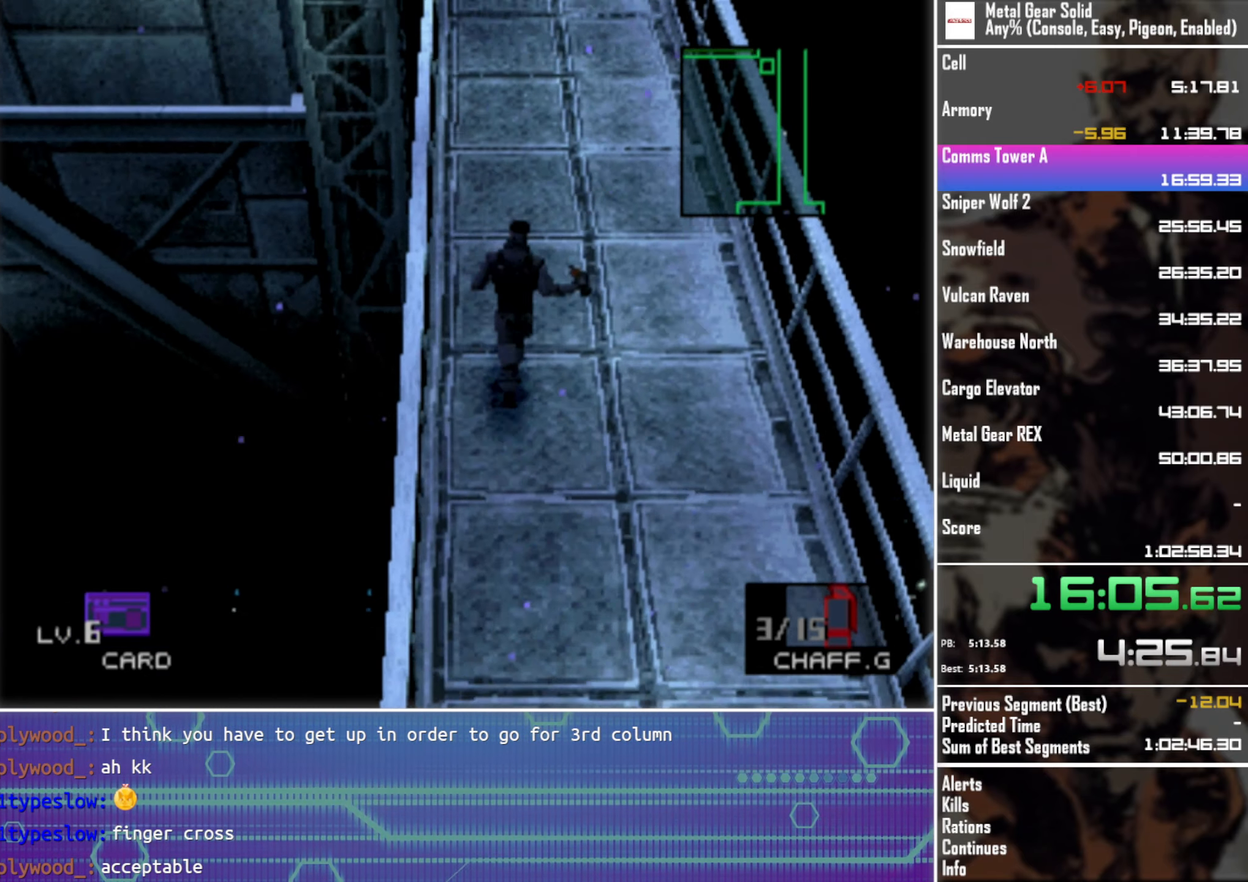
{"buttons": ["DPAD_UP"], "left_stick": "center", "events": []}